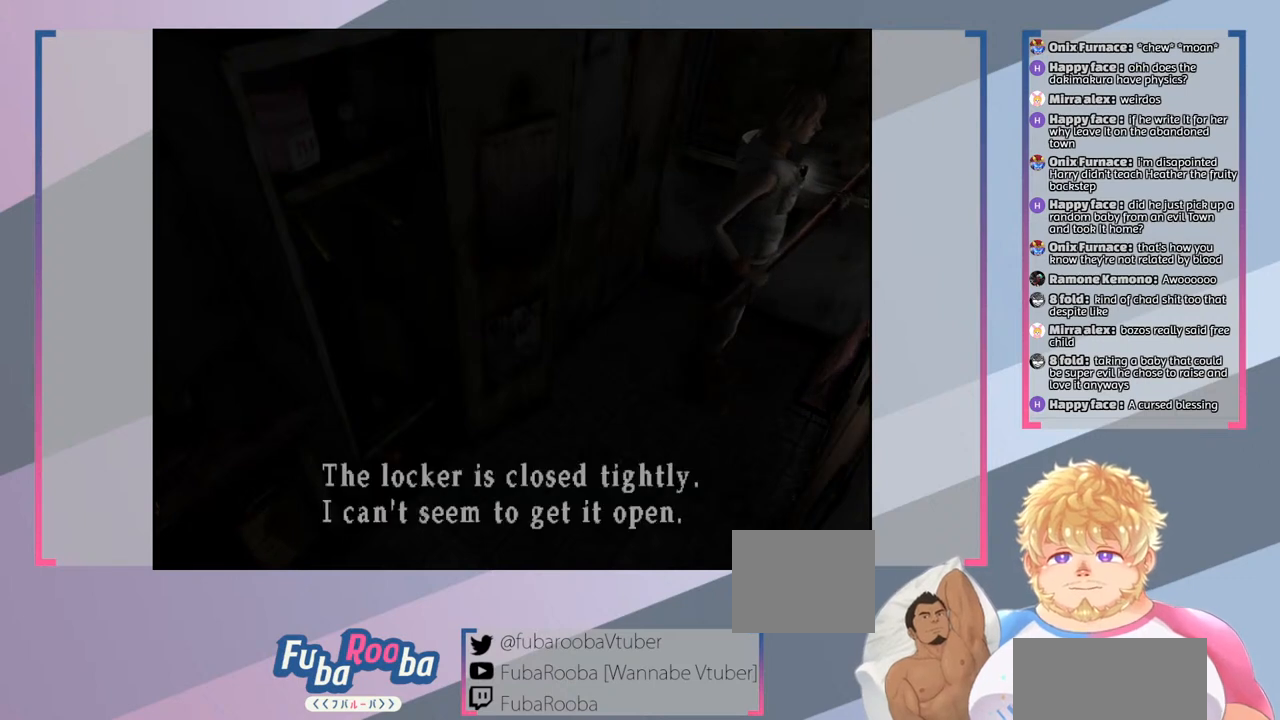
Gameplay with a controller (PlayStation layout); each line is a JSON object with the inputs held at the frame after it. "events" lists button and stick changes between this image and that frame as [ms after this image, input, new state], when the widget could be followed in between. Not read: L3 R3.
{"buttons": [], "left_stick": "center", "right_stick": "center", "events": []}
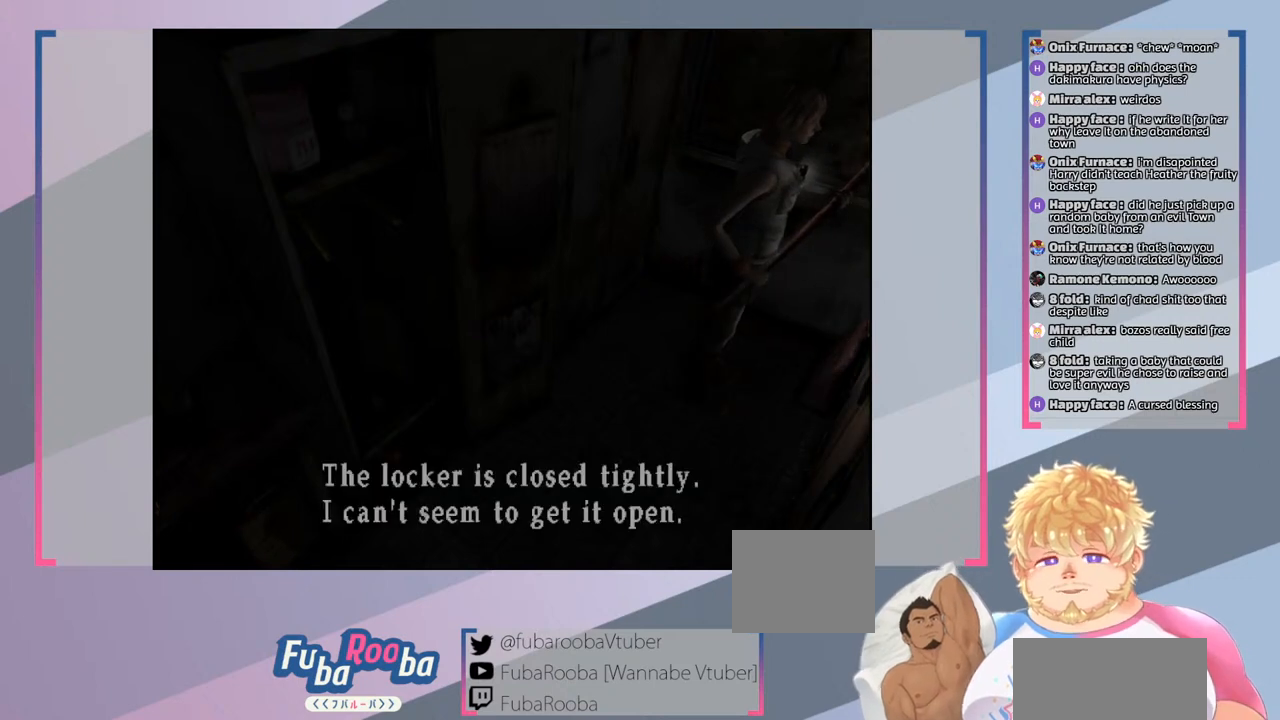
{"buttons": [], "left_stick": "center", "right_stick": "center", "events": []}
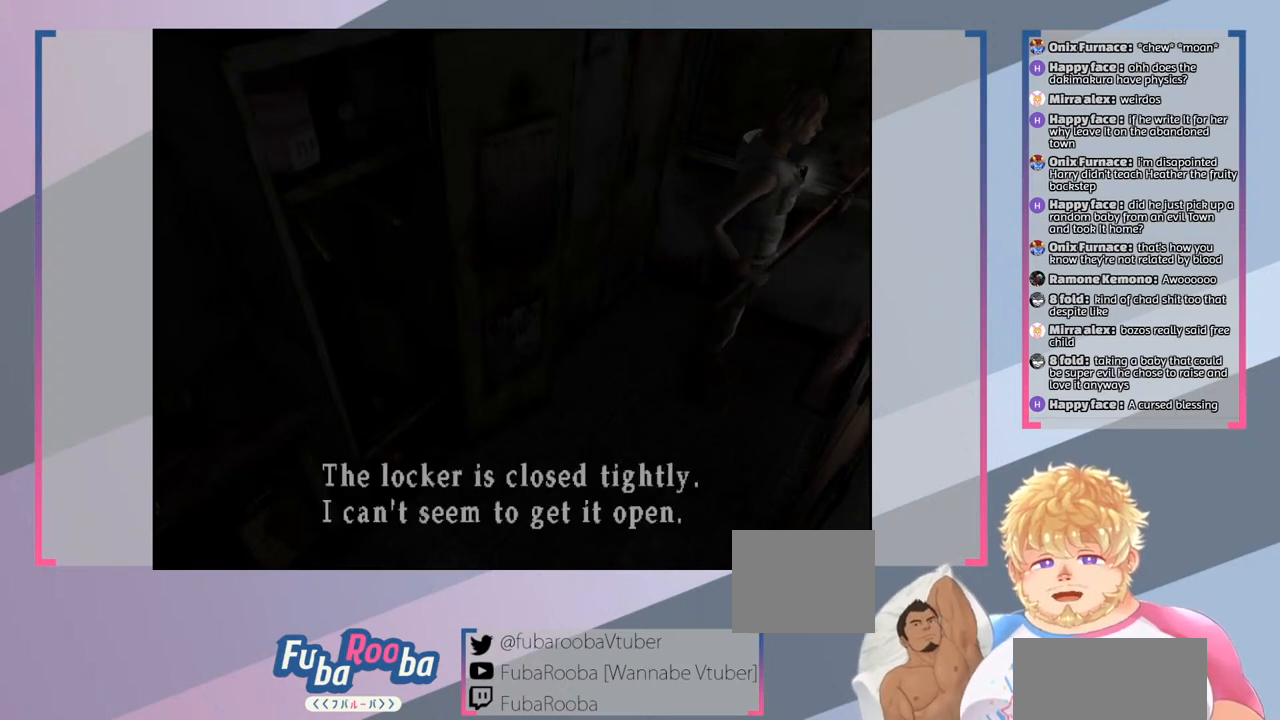
{"buttons": [], "left_stick": "center", "right_stick": "center", "events": []}
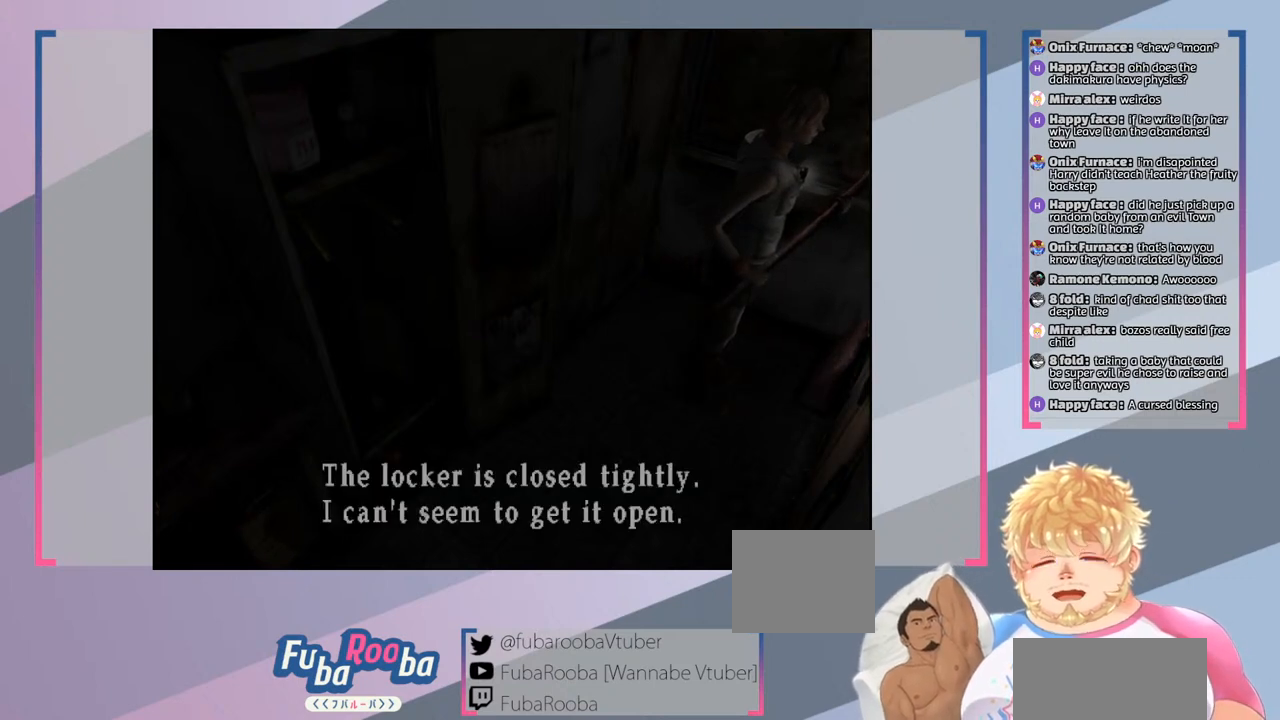
{"buttons": [], "left_stick": "center", "right_stick": "center", "events": []}
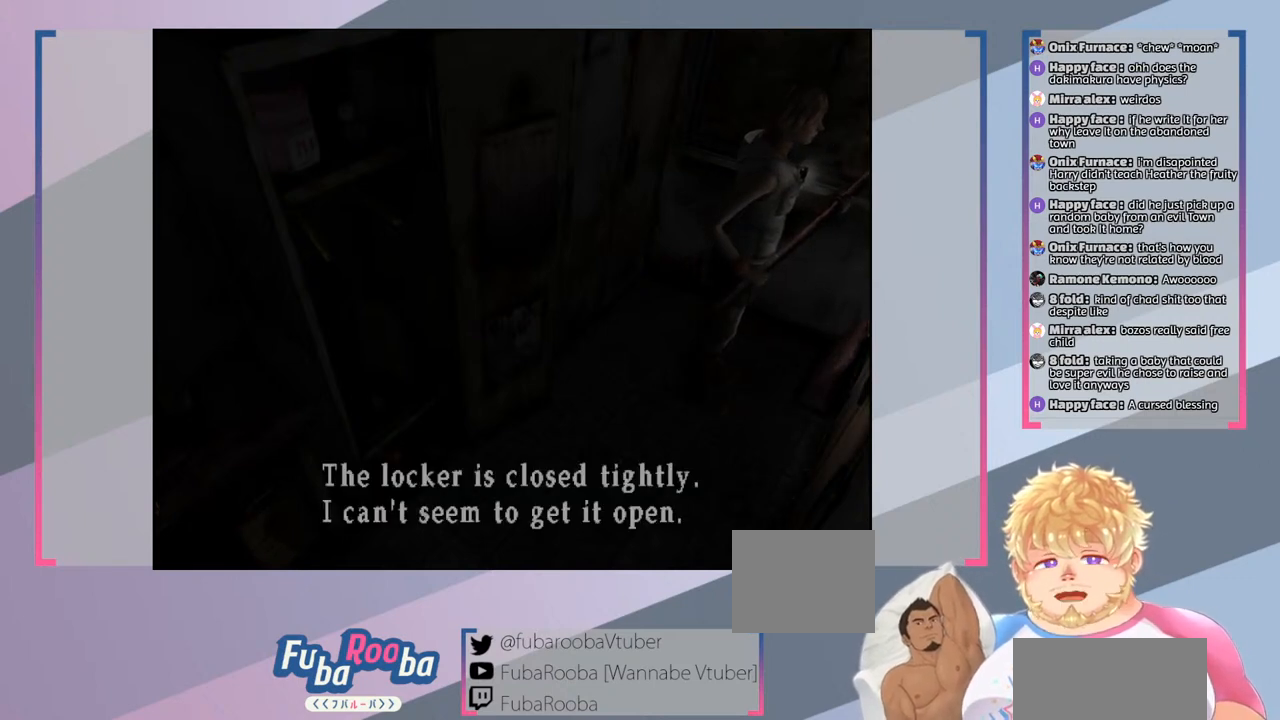
{"buttons": [], "left_stick": "center", "right_stick": "center", "events": []}
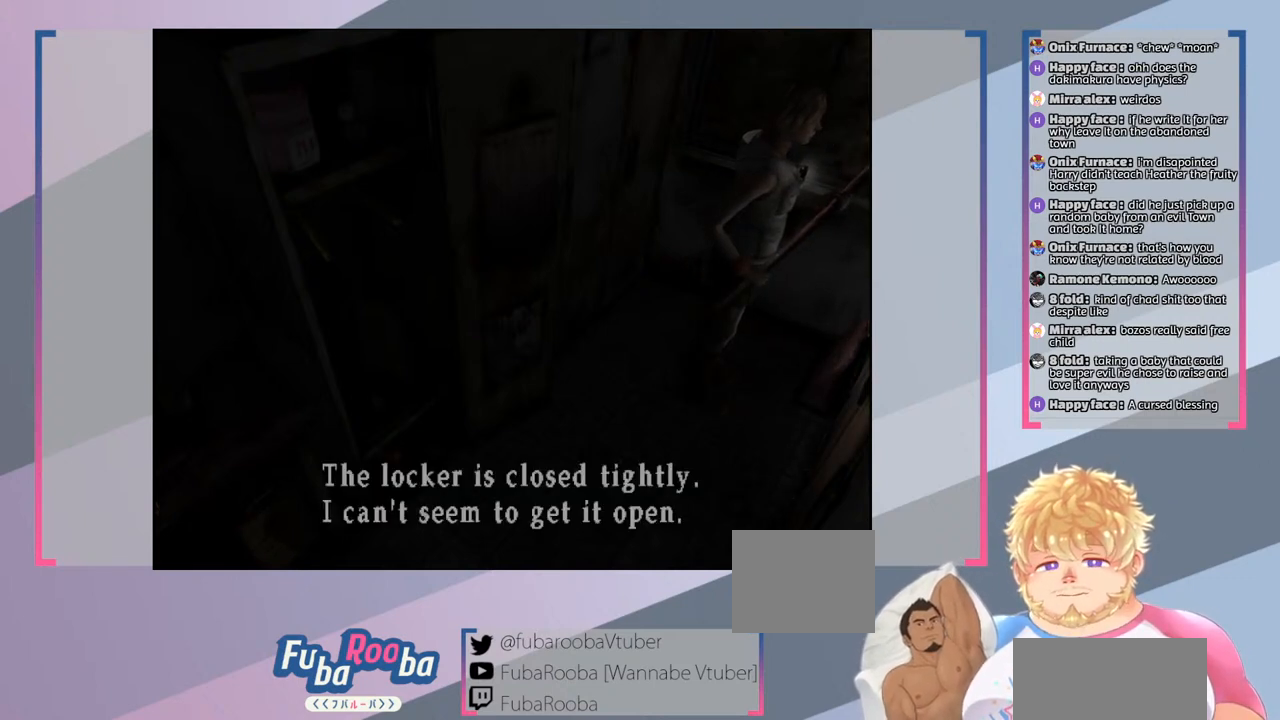
{"buttons": [], "left_stick": "up", "right_stick": "center", "events": [[133, "CROSS", "down"], [267, "CROSS", "up"], [367, "left_stick", "up"]]}
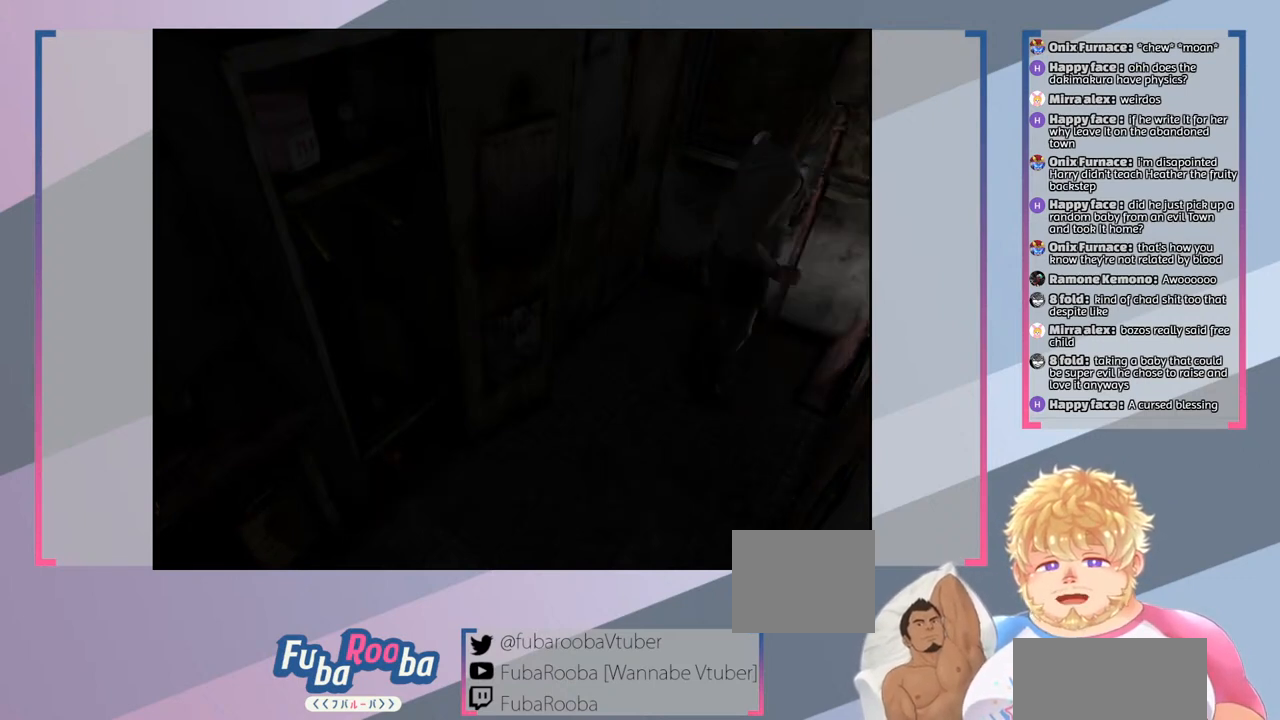
{"buttons": [], "left_stick": "up-left", "right_stick": "center", "events": [[367, "left_stick", "up-left"]]}
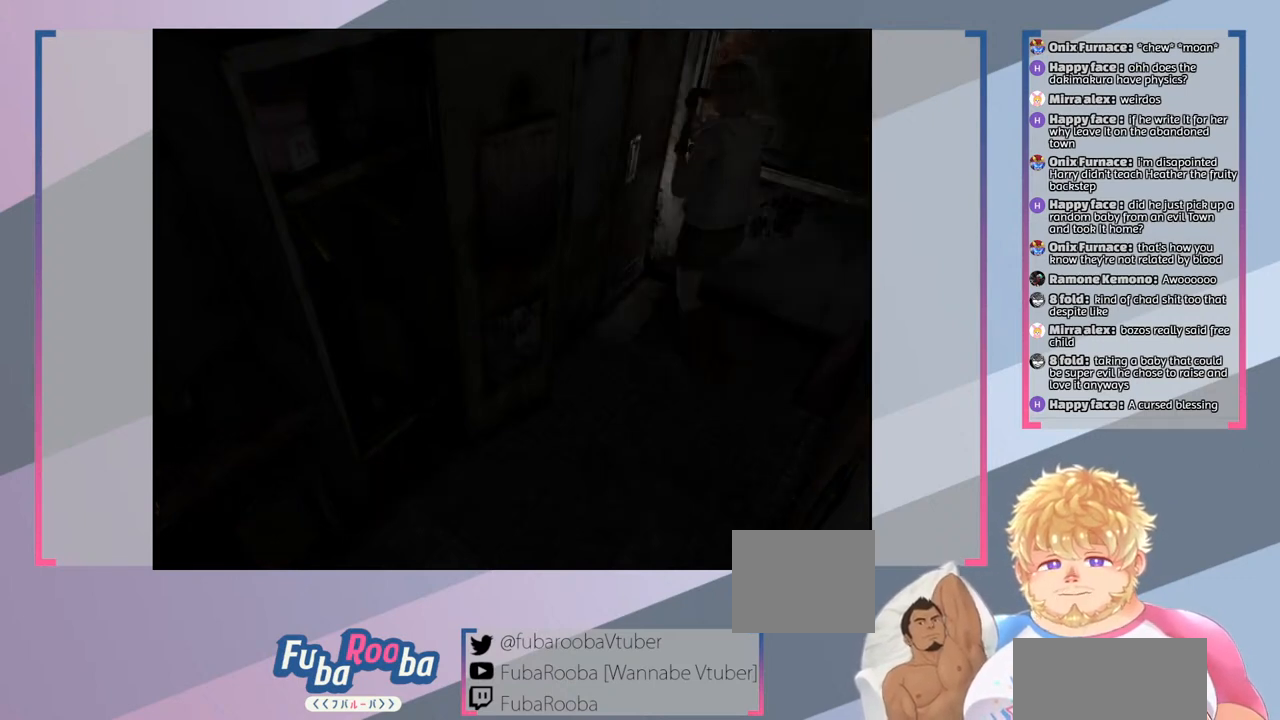
{"buttons": ["CROSS"], "left_stick": "up-left", "right_stick": "center", "events": [[467, "CROSS", "down"]]}
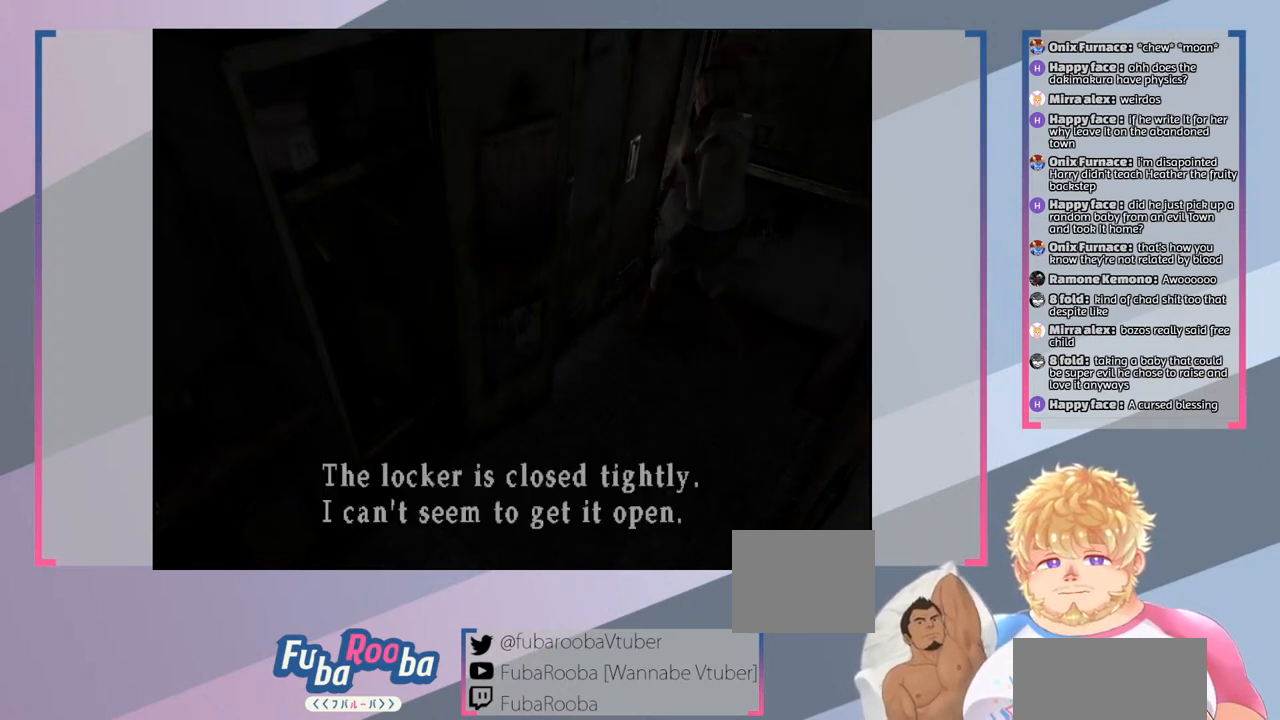
{"buttons": [], "left_stick": "center", "right_stick": "center", "events": [[67, "left_stick", "center"], [100, "CROSS", "up"]]}
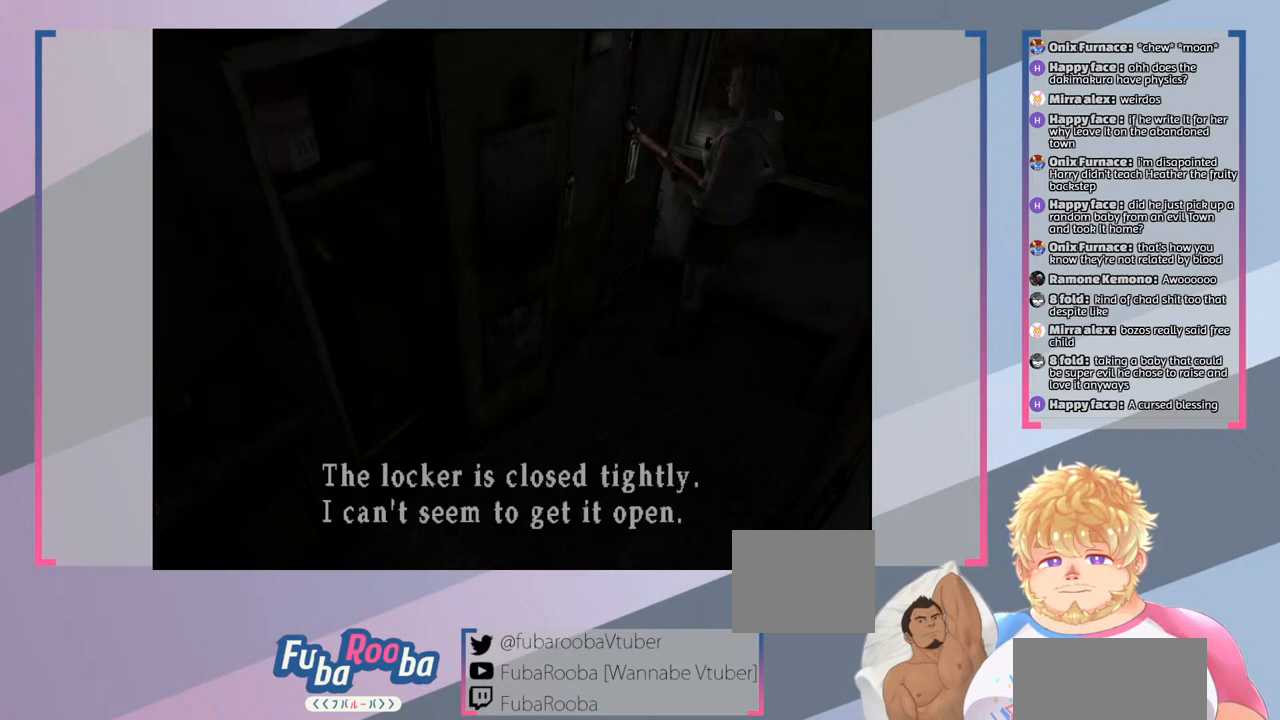
{"buttons": [], "left_stick": "center", "right_stick": "center", "events": []}
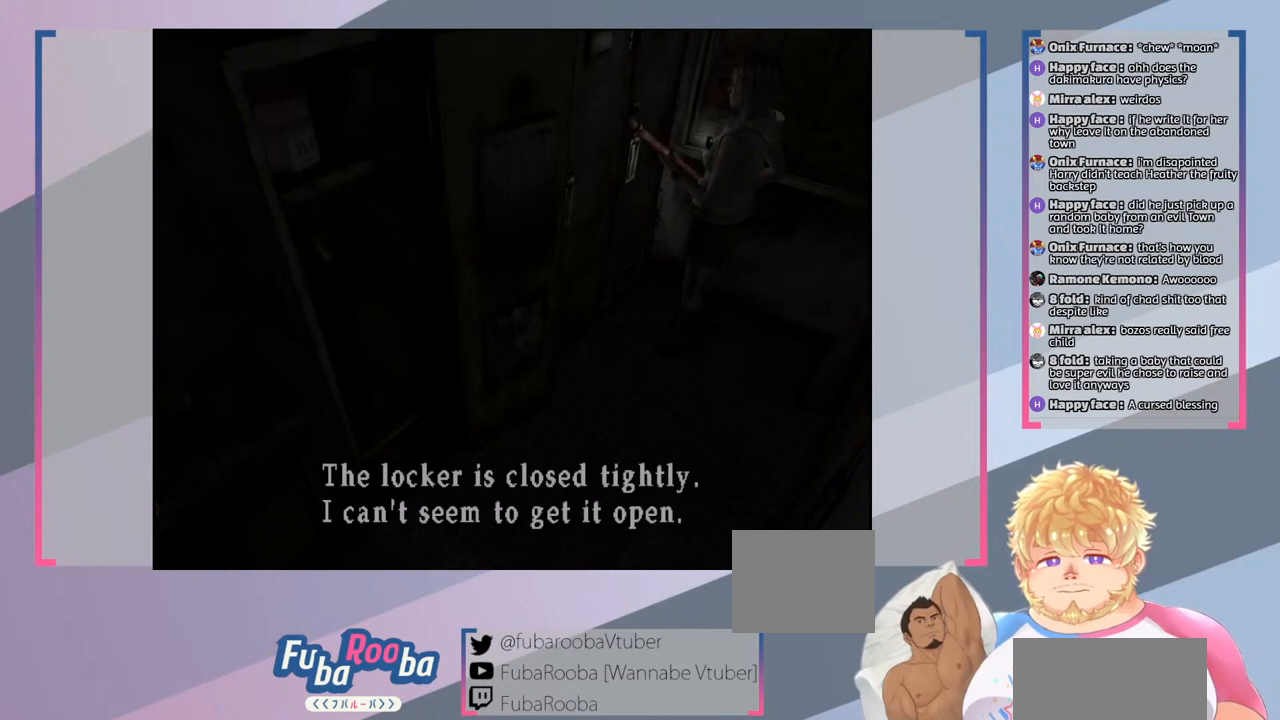
{"buttons": [], "left_stick": "down", "right_stick": "center", "events": [[267, "CROSS", "down"], [433, "CROSS", "up"], [433, "left_stick", "down"]]}
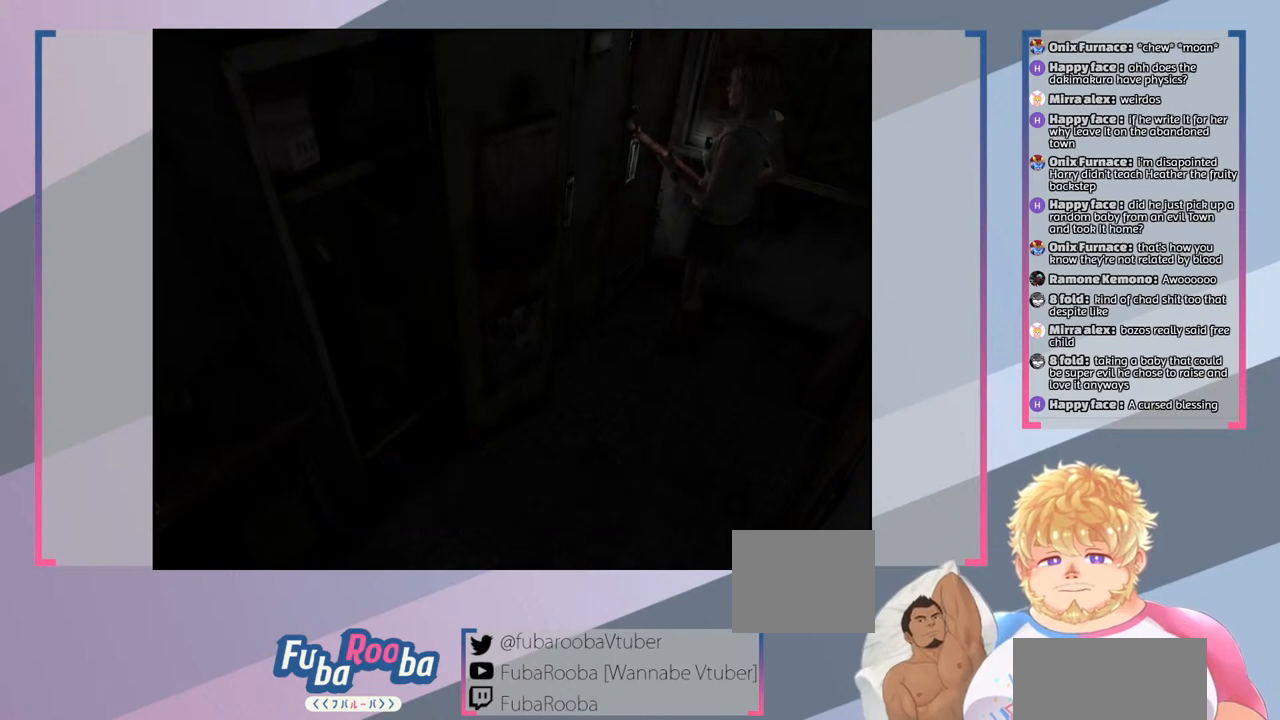
{"buttons": [], "left_stick": "left", "right_stick": "center", "events": [[200, "left_stick", "down-left"], [433, "left_stick", "left"]]}
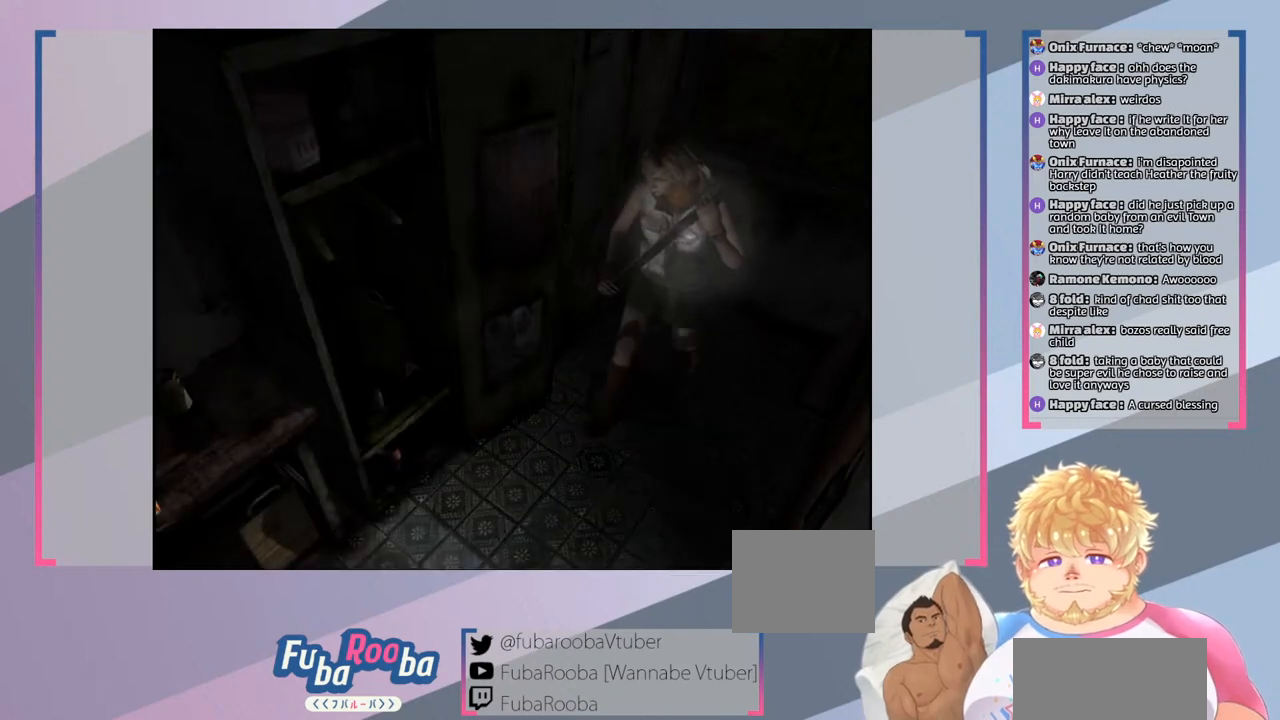
{"buttons": ["CROSS"], "left_stick": "center", "right_stick": "center", "events": [[133, "left_stick", "up-left"], [333, "left_stick", "left"], [500, "CROSS", "down"], [500, "left_stick", "center"]]}
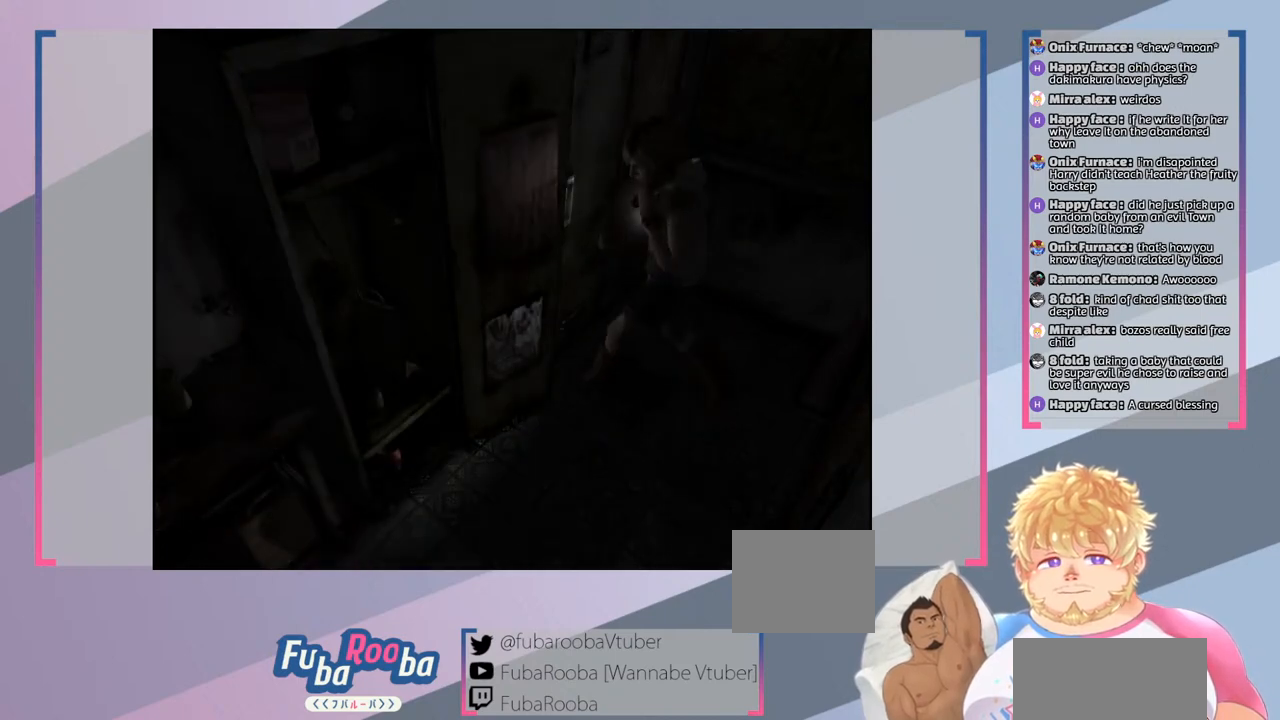
{"buttons": [], "left_stick": "center", "right_stick": "center", "events": [[133, "CROSS", "up"]]}
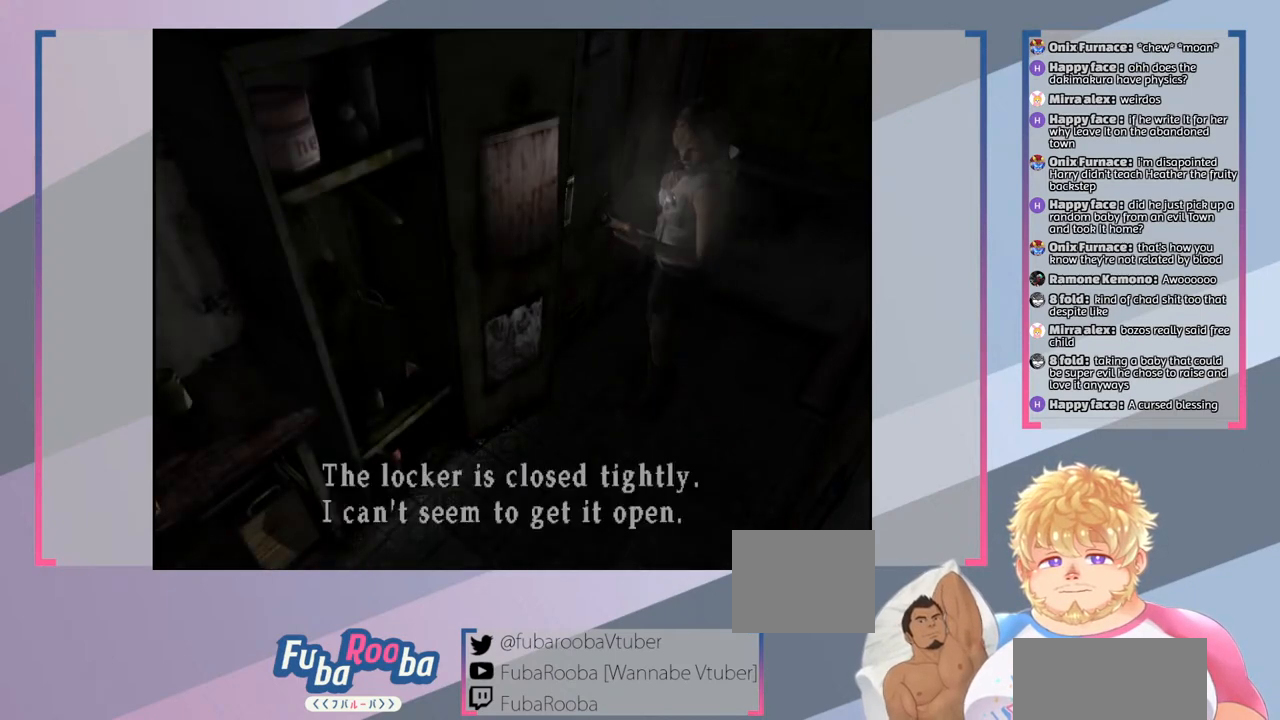
{"buttons": ["CROSS"], "left_stick": "center", "right_stick": "center", "events": [[500, "CROSS", "down"]]}
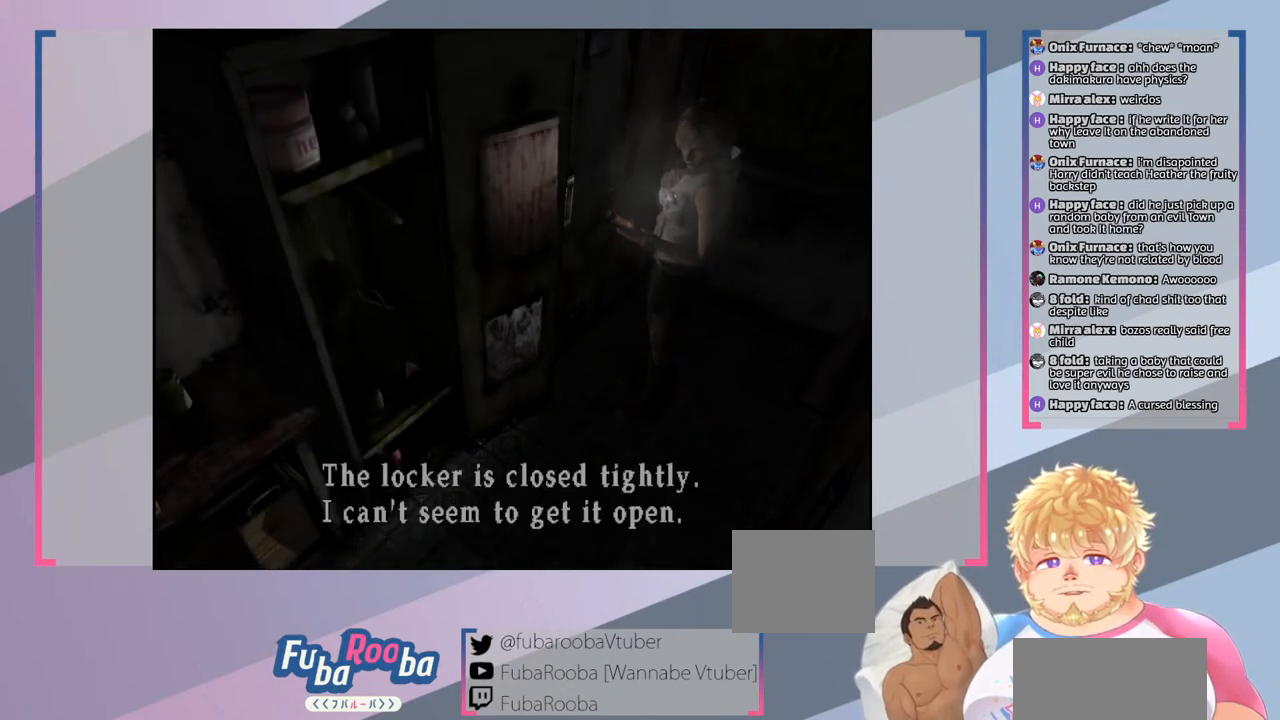
{"buttons": [], "left_stick": "down", "right_stick": "center", "events": [[100, "CROSS", "up"], [267, "left_stick", "down"]]}
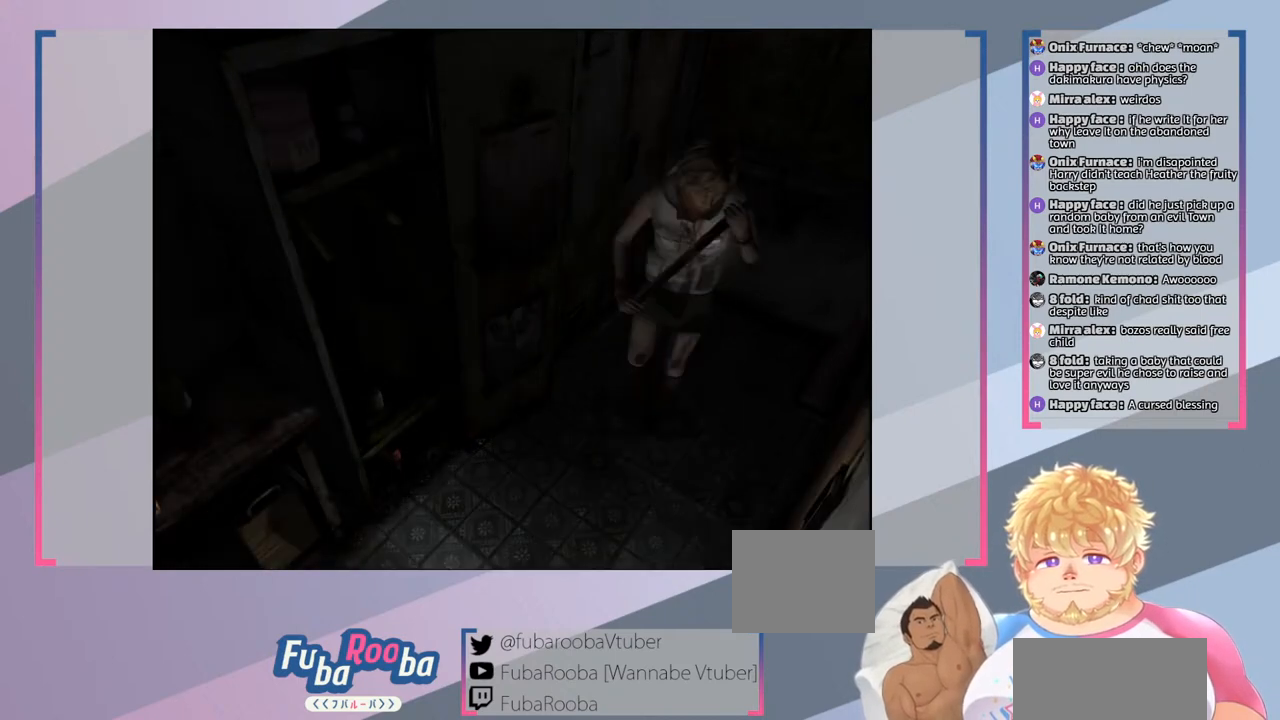
{"buttons": [], "left_stick": "left", "right_stick": "center", "events": [[267, "left_stick", "down-left"], [467, "left_stick", "left"]]}
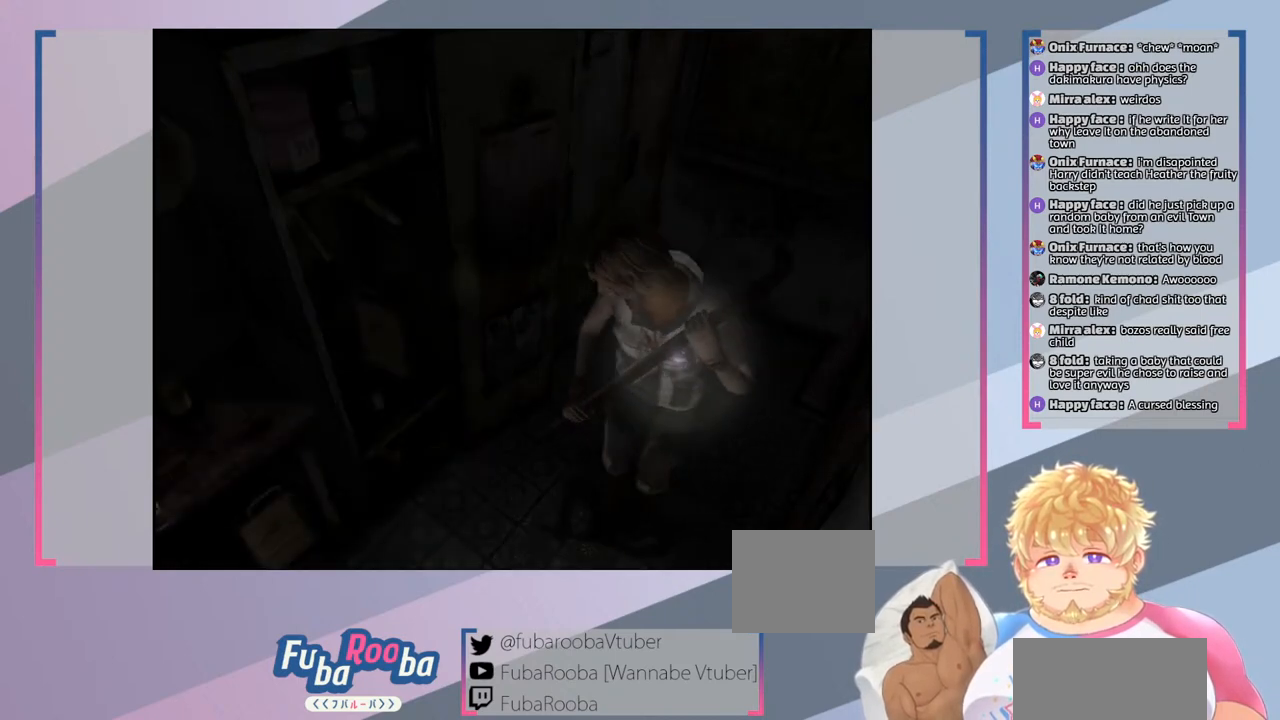
{"buttons": [], "left_stick": "center", "right_stick": "center", "events": [[133, "left_stick", "up-left"], [233, "left_stick", "up"], [367, "left_stick", "center"]]}
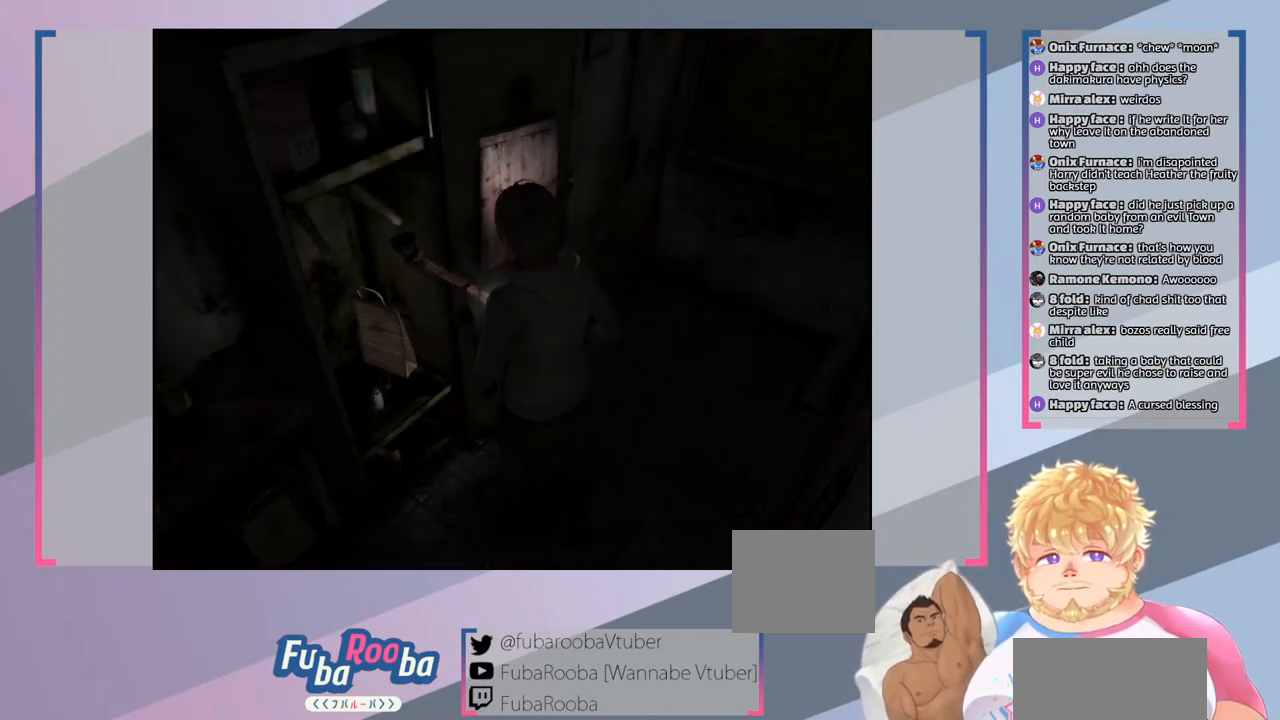
{"buttons": [], "left_stick": "center", "right_stick": "center", "events": [[33, "CROSS", "down"], [167, "CROSS", "up"]]}
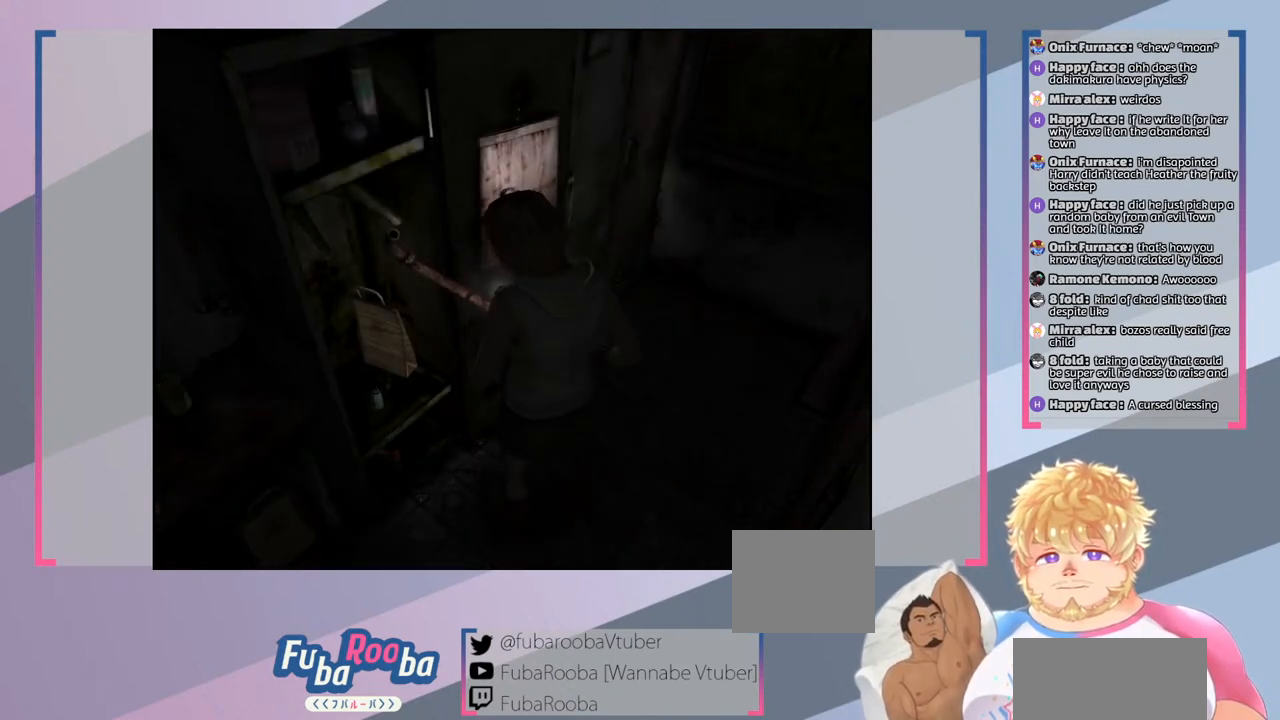
{"buttons": [], "left_stick": "left", "right_stick": "center", "events": [[333, "left_stick", "left"]]}
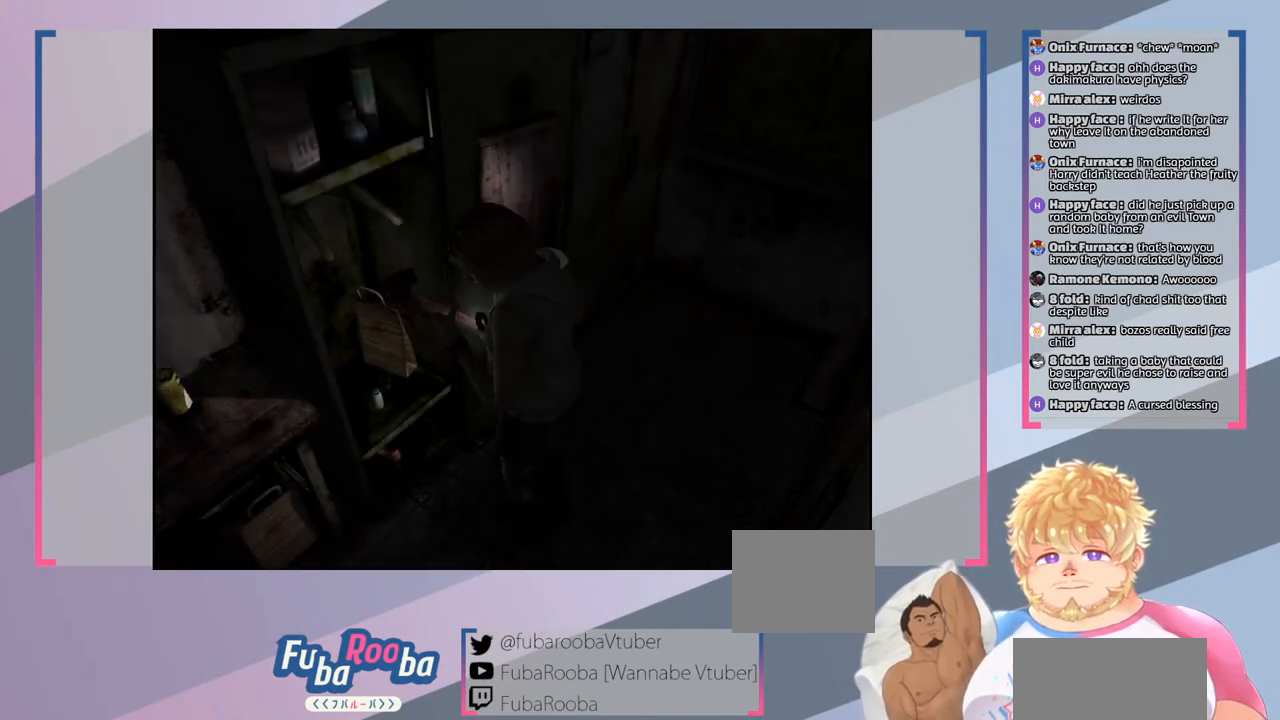
{"buttons": [], "left_stick": "center", "right_stick": "center", "events": [[100, "left_stick", "up-left"], [167, "CROSS", "down"], [267, "left_stick", "center"], [300, "CROSS", "up"]]}
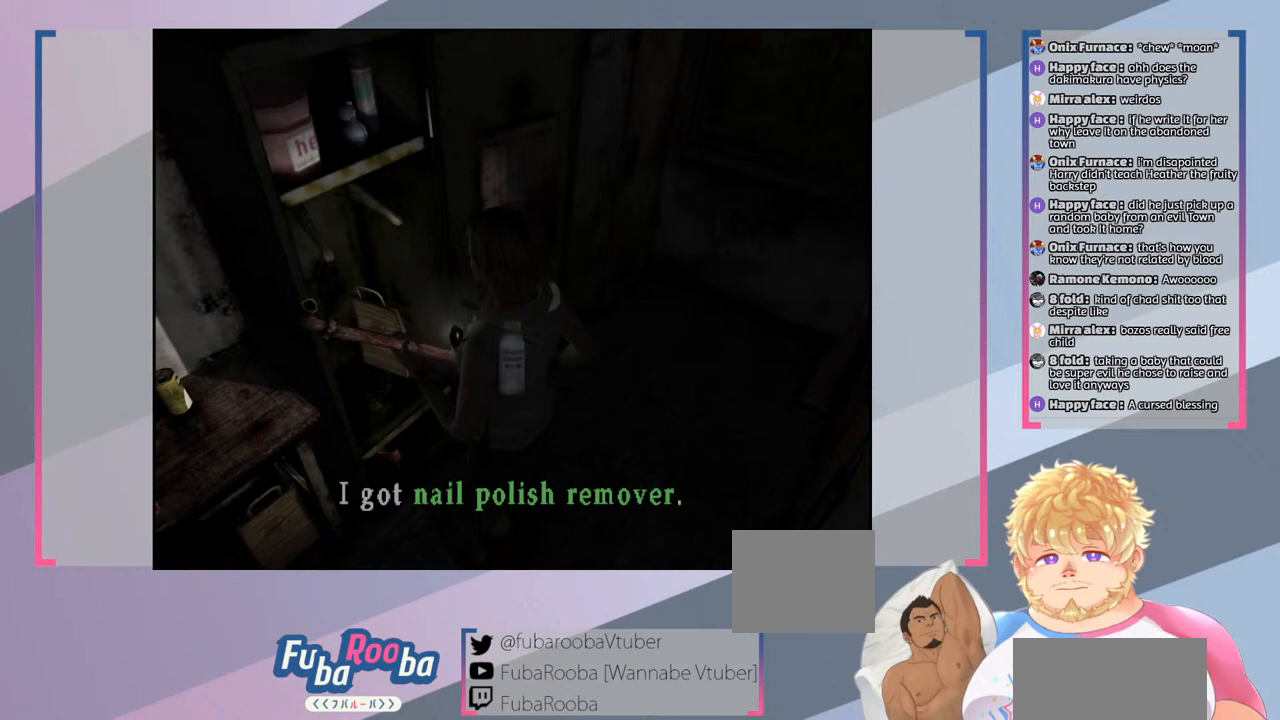
{"buttons": [], "left_stick": "center", "right_stick": "center", "events": []}
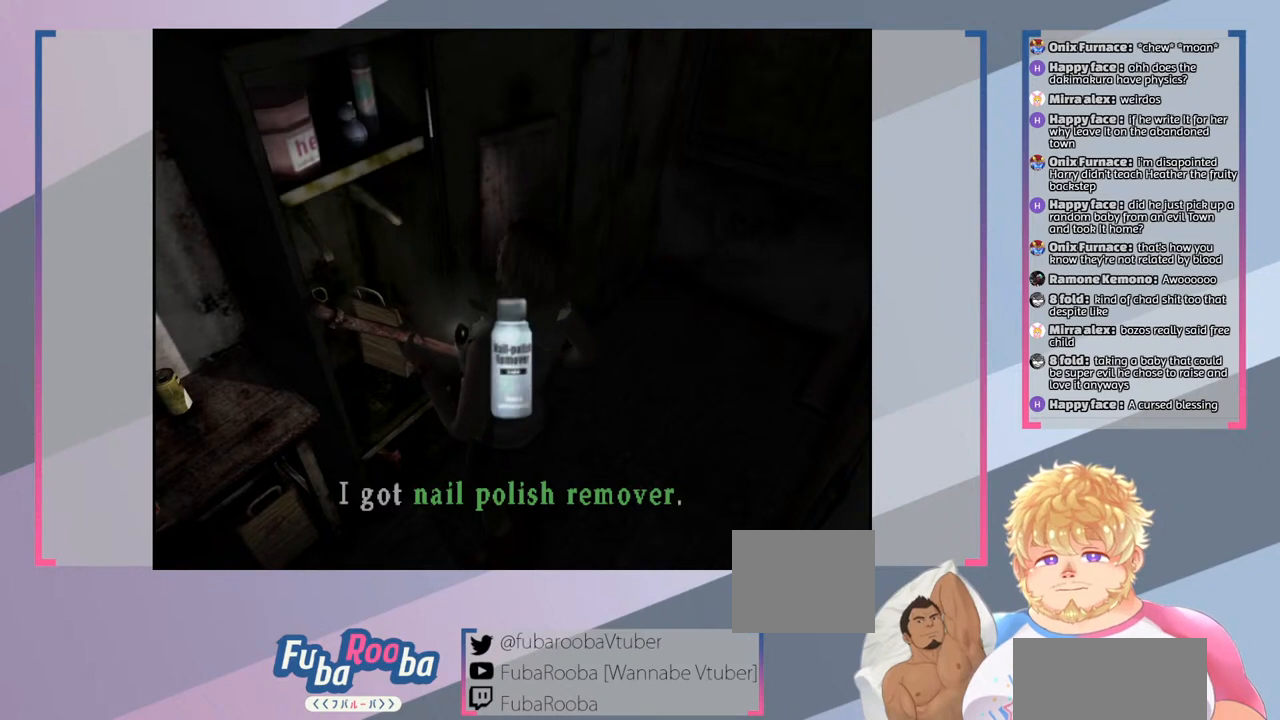
{"buttons": [], "left_stick": "center", "right_stick": "center", "events": [[33, "CROSS", "down"], [167, "CROSS", "up"]]}
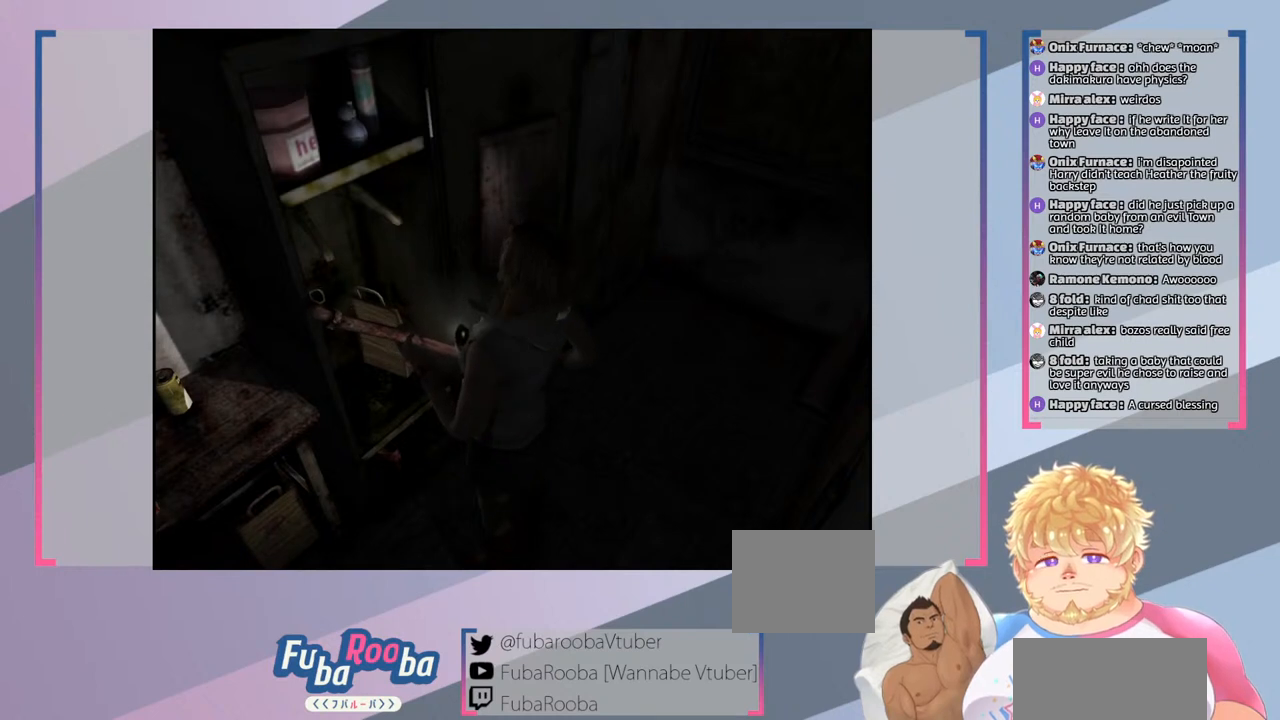
{"buttons": [], "left_stick": "center", "right_stick": "center", "events": [[300, "CROSS", "down"], [400, "CROSS", "up"]]}
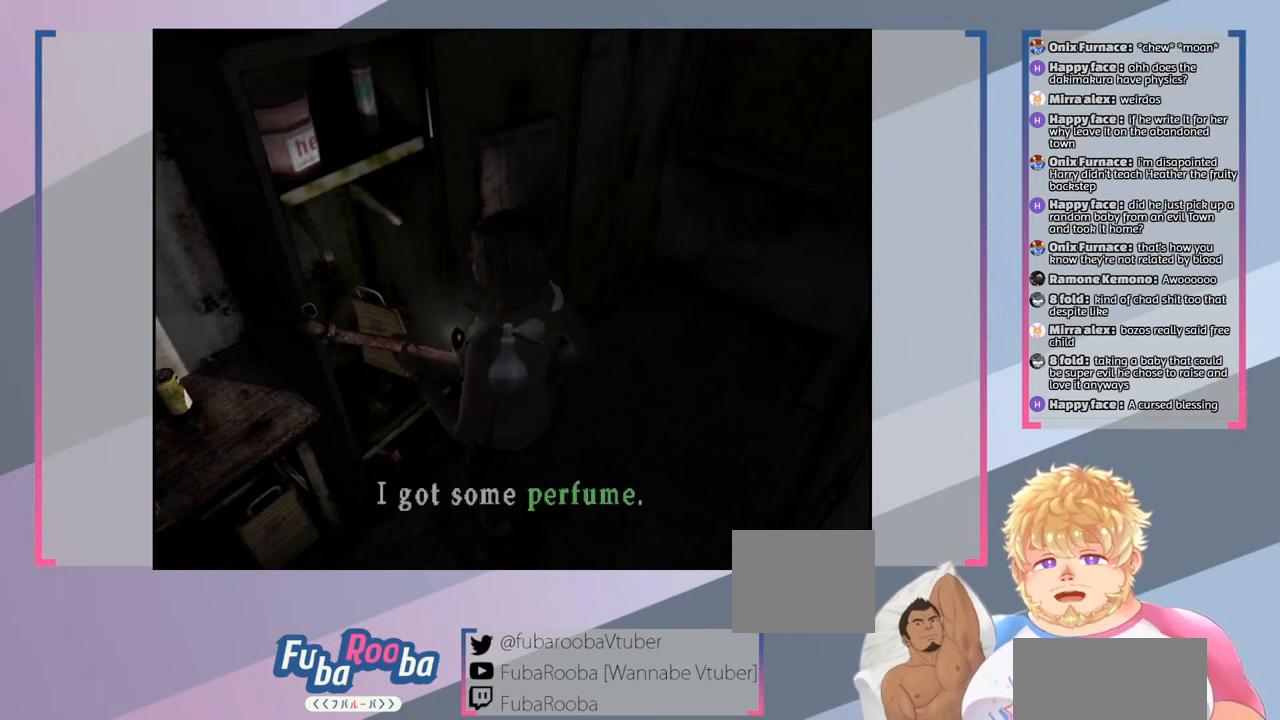
{"buttons": [], "left_stick": "center", "right_stick": "center", "events": []}
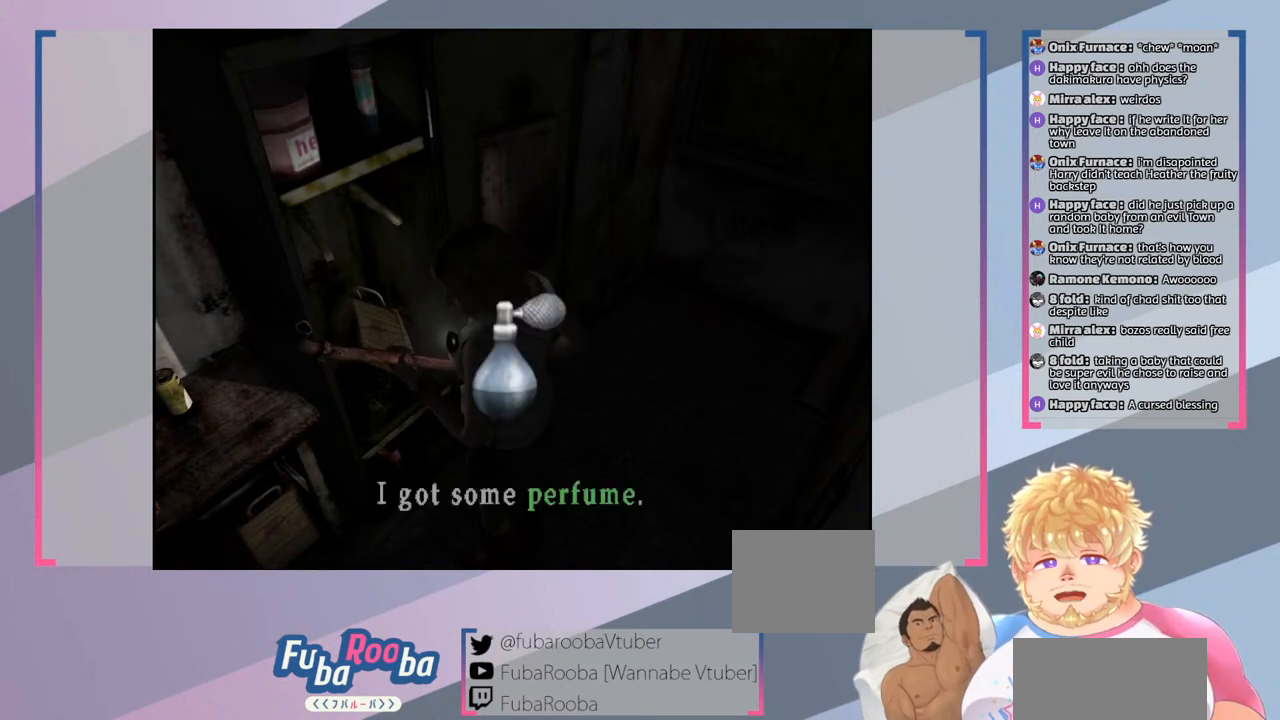
{"buttons": [], "left_stick": "center", "right_stick": "center", "events": []}
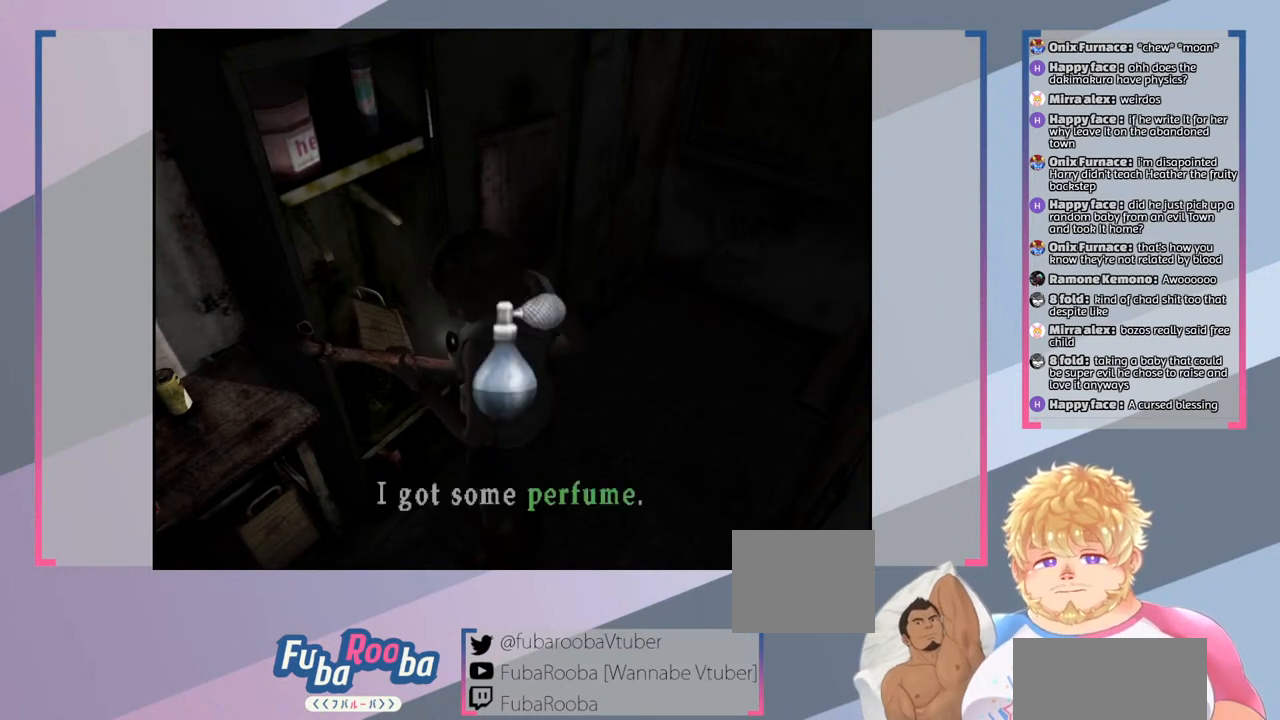
{"buttons": ["CROSS"], "left_stick": "center", "right_stick": "center", "events": [[467, "CROSS", "down"]]}
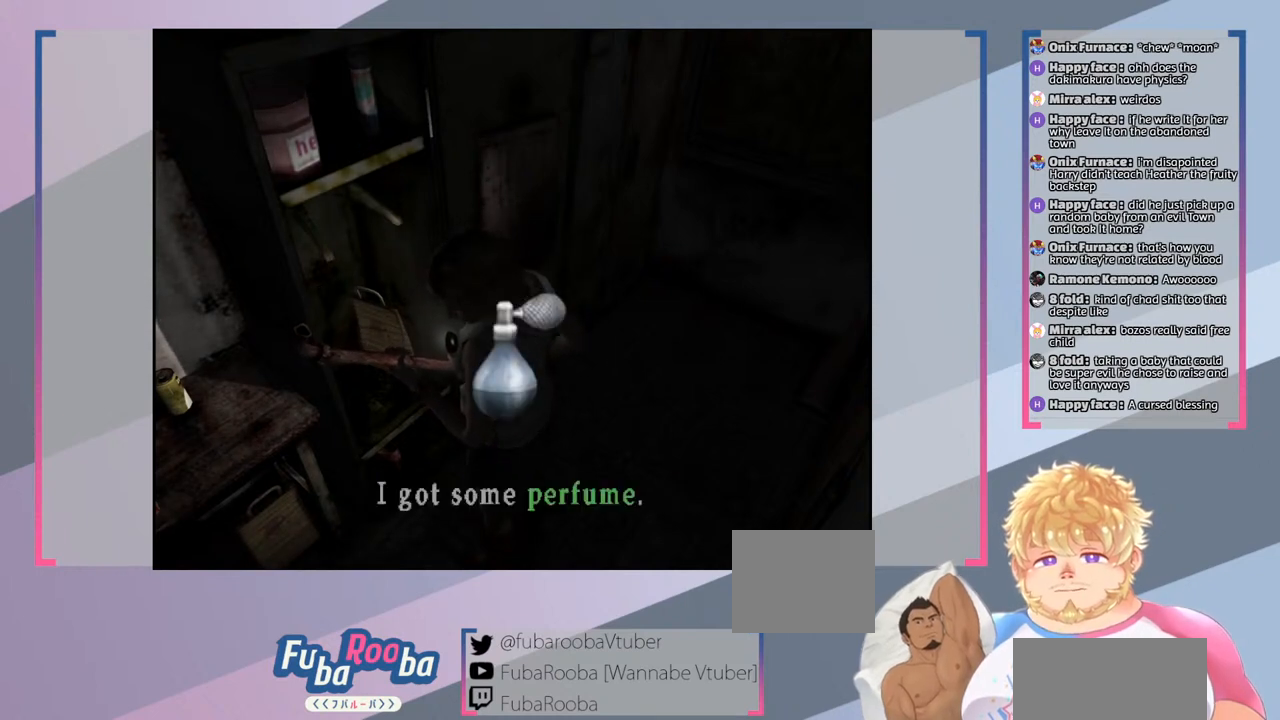
{"buttons": [], "left_stick": "center", "right_stick": "center", "events": [[67, "CROSS", "up"]]}
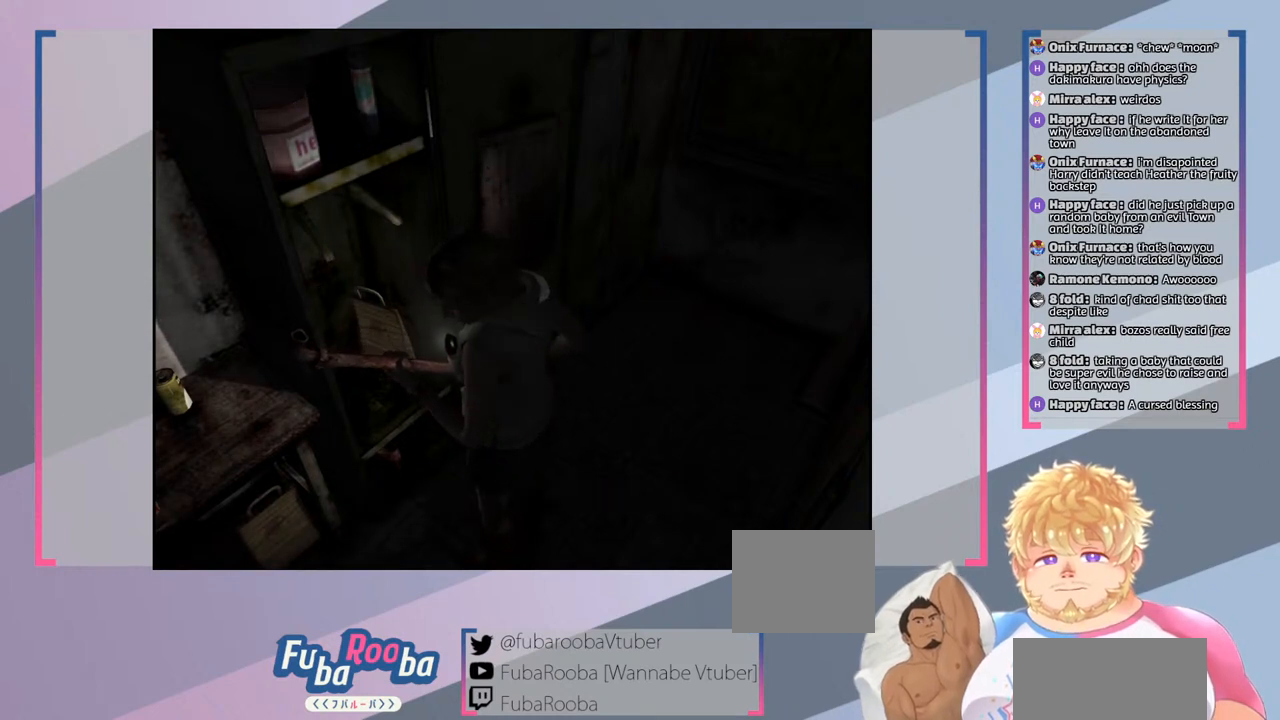
{"buttons": [], "left_stick": "up-left", "right_stick": "center", "events": [[167, "CROSS", "down"], [267, "CROSS", "up"], [333, "left_stick", "up-left"]]}